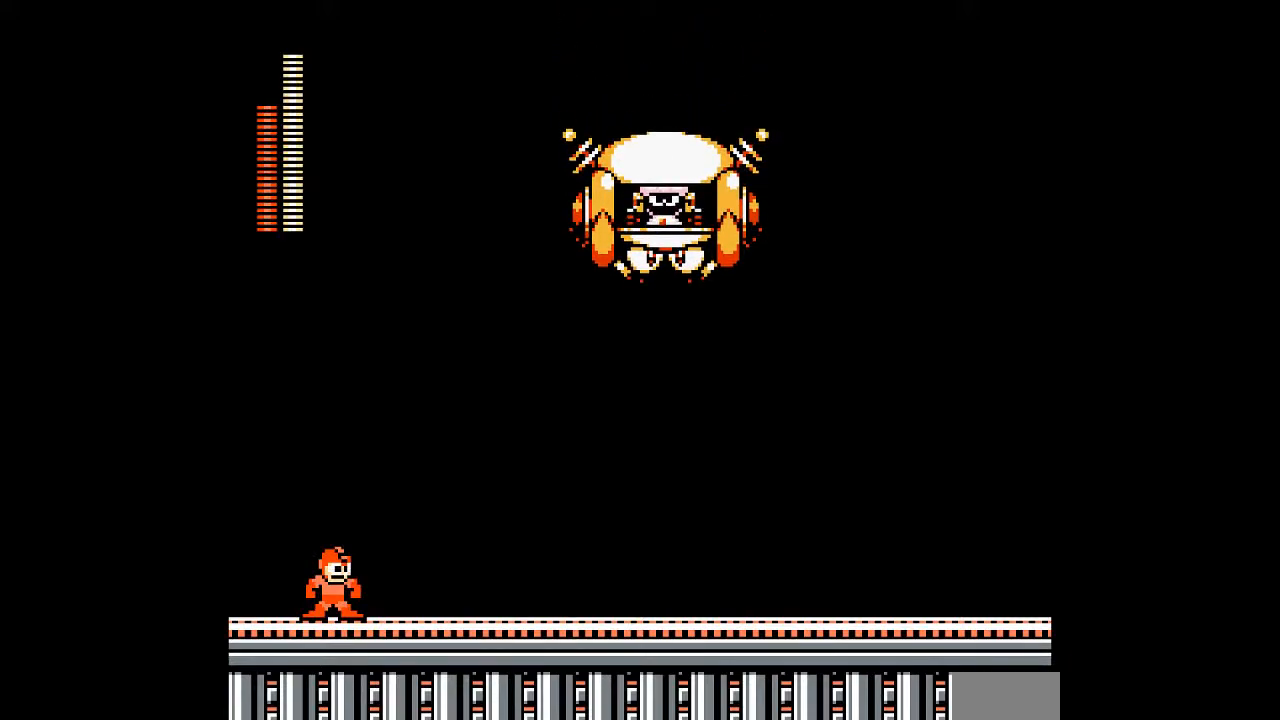
Gameplay with a controller; each line is a JSON object with the inputs held at the frame after it. "events" lists button and stick changes between this image and that frame as [ms after this image, input, new state], when the widget could be followed in between. Not read: DPAD_RIGHT DPAD_UP L3 R3 START.
{"buttons": [], "events": []}
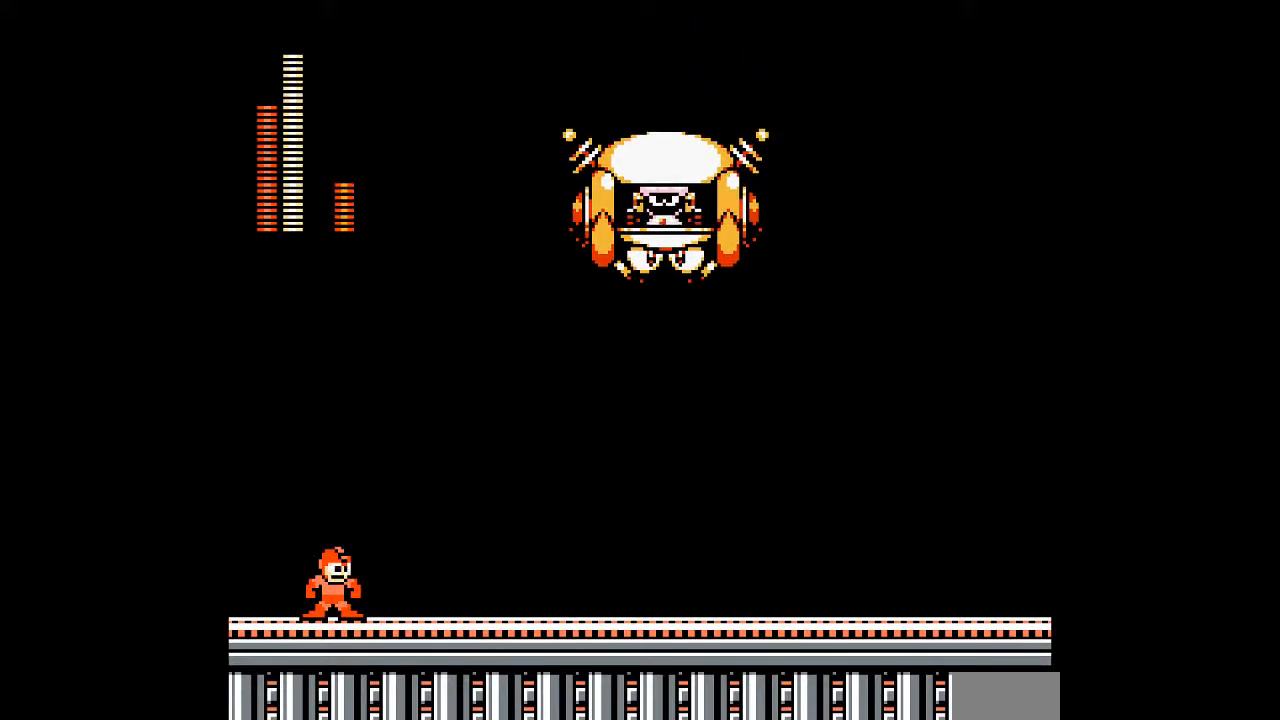
{"buttons": [], "events": []}
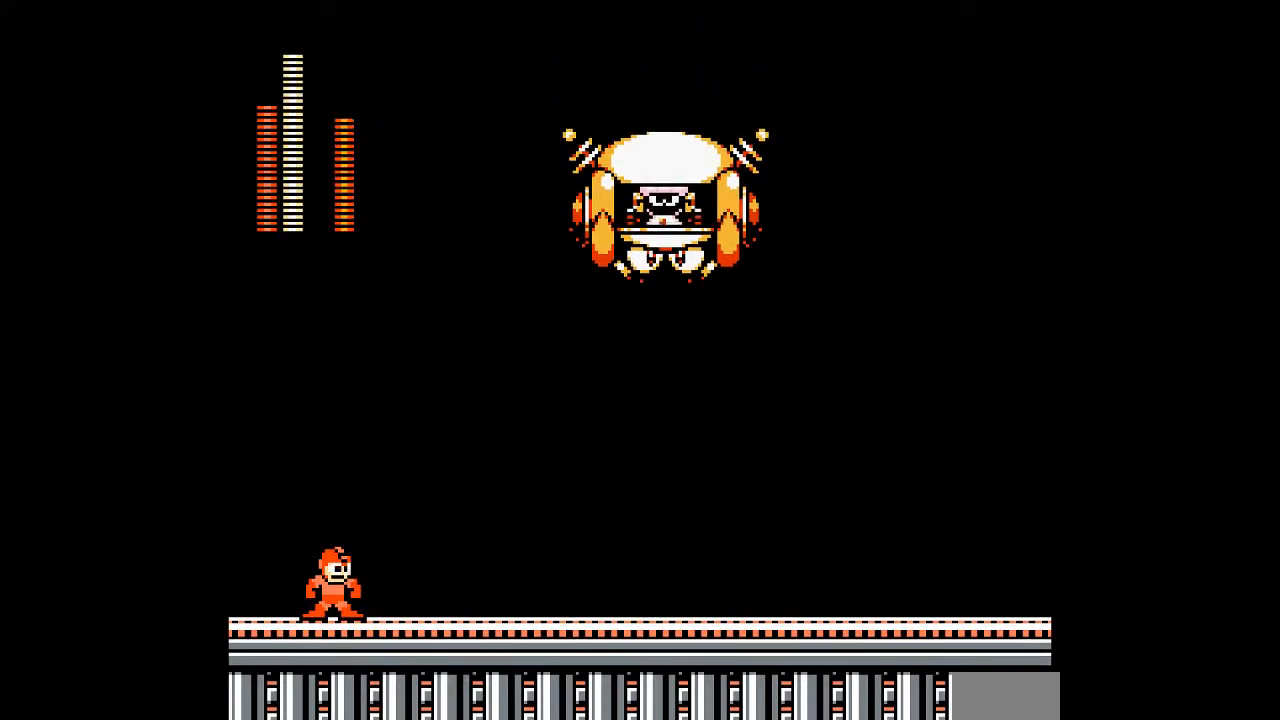
{"buttons": [], "events": []}
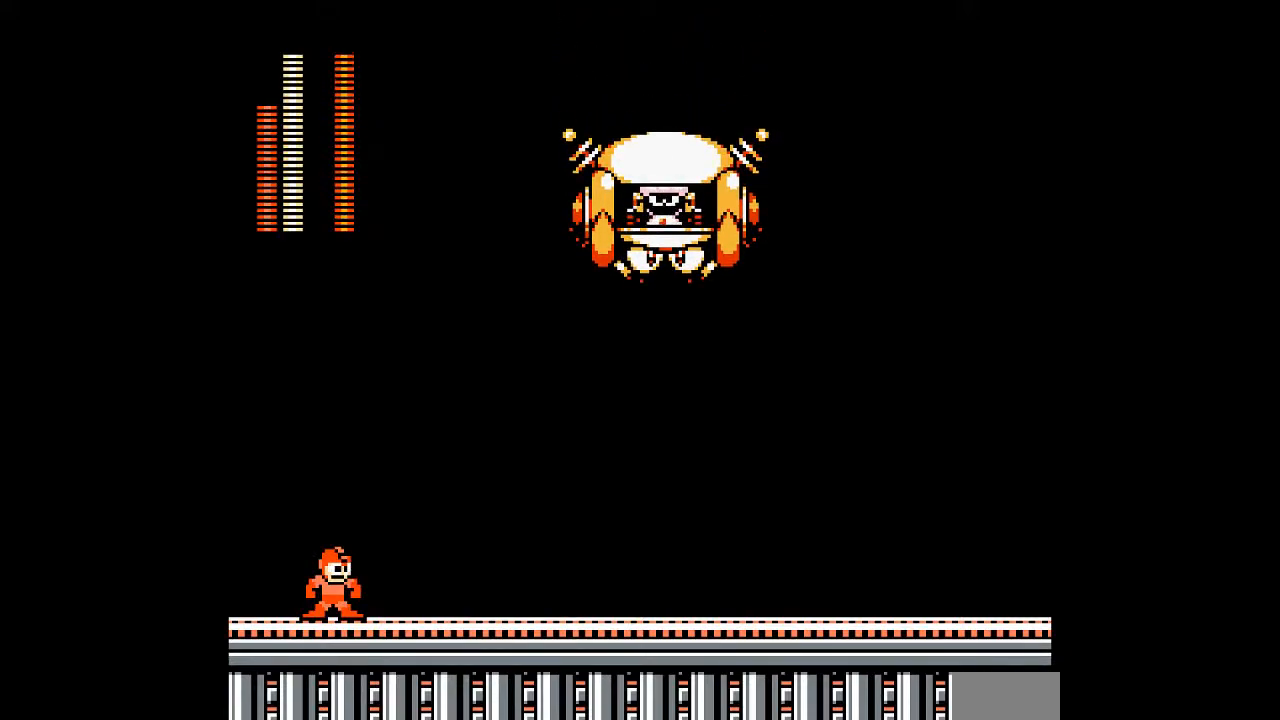
{"buttons": [], "events": [[100, "B", "down"], [250, "A", "down"], [383, "A", "up"], [383, "B", "up"]]}
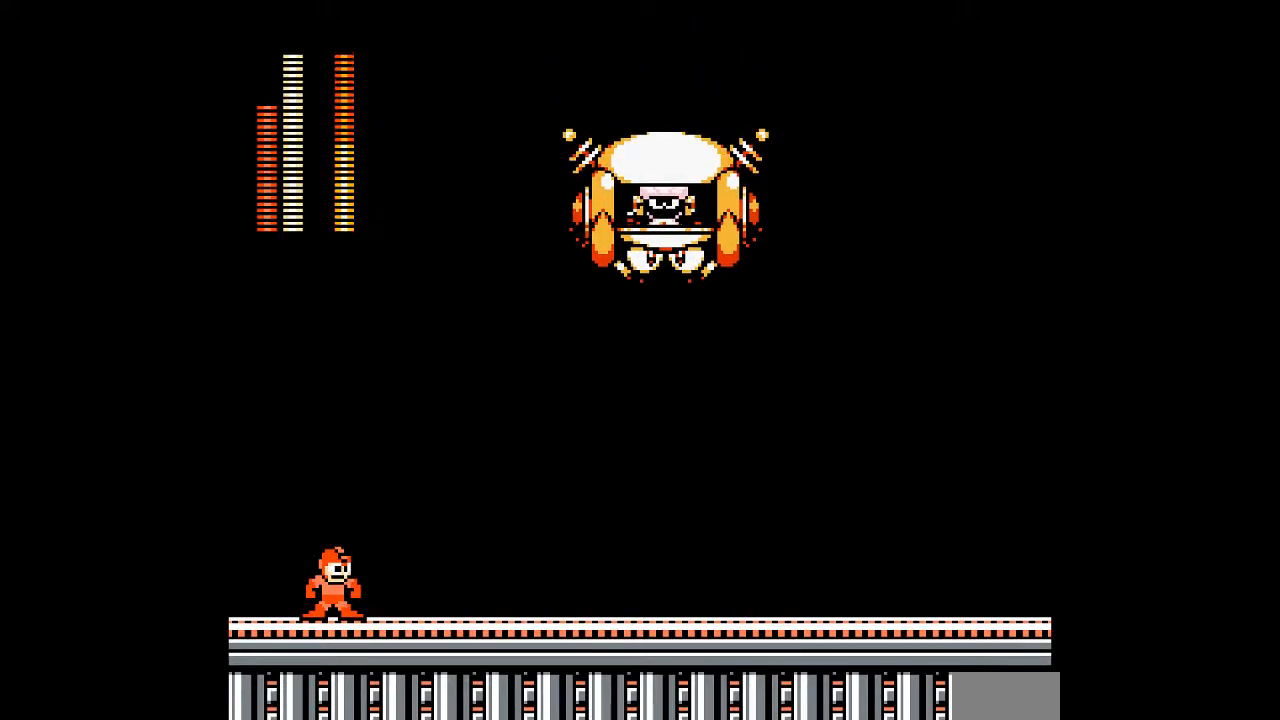
{"buttons": ["A"], "events": [[283, "A", "down"], [433, "A", "up"], [483, "A", "down"]]}
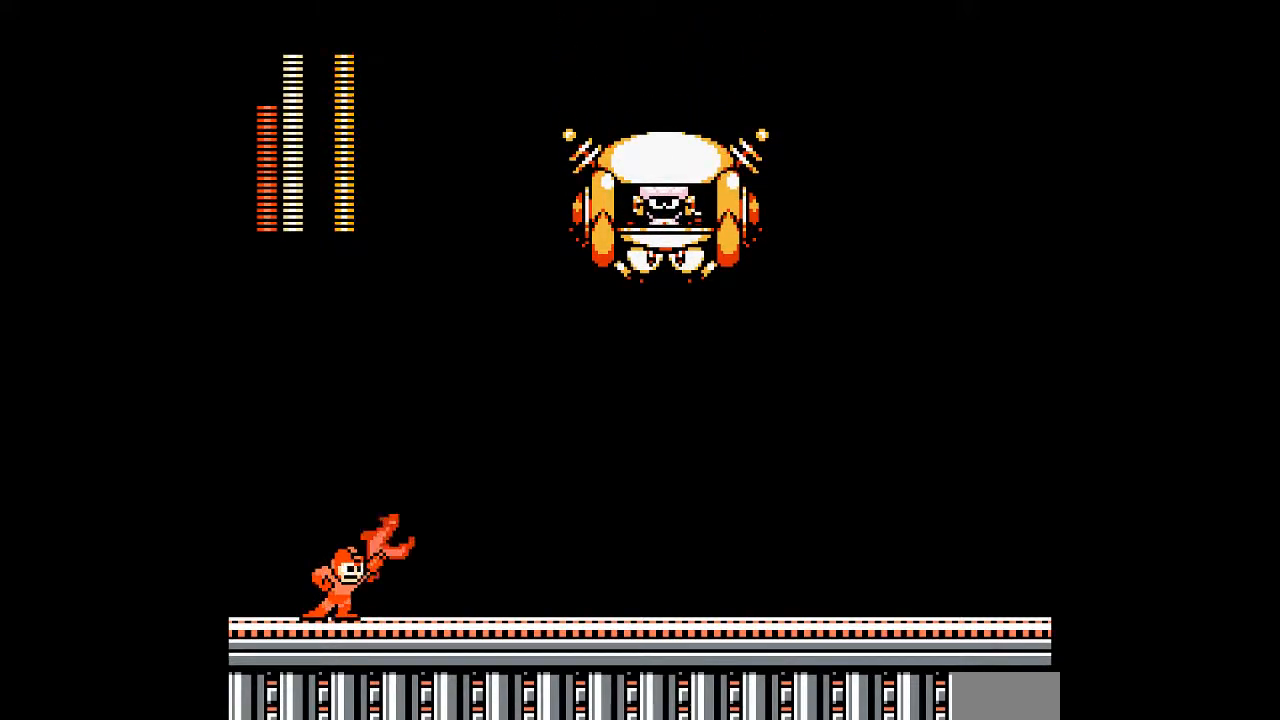
{"buttons": [], "events": [[100, "A", "up"]]}
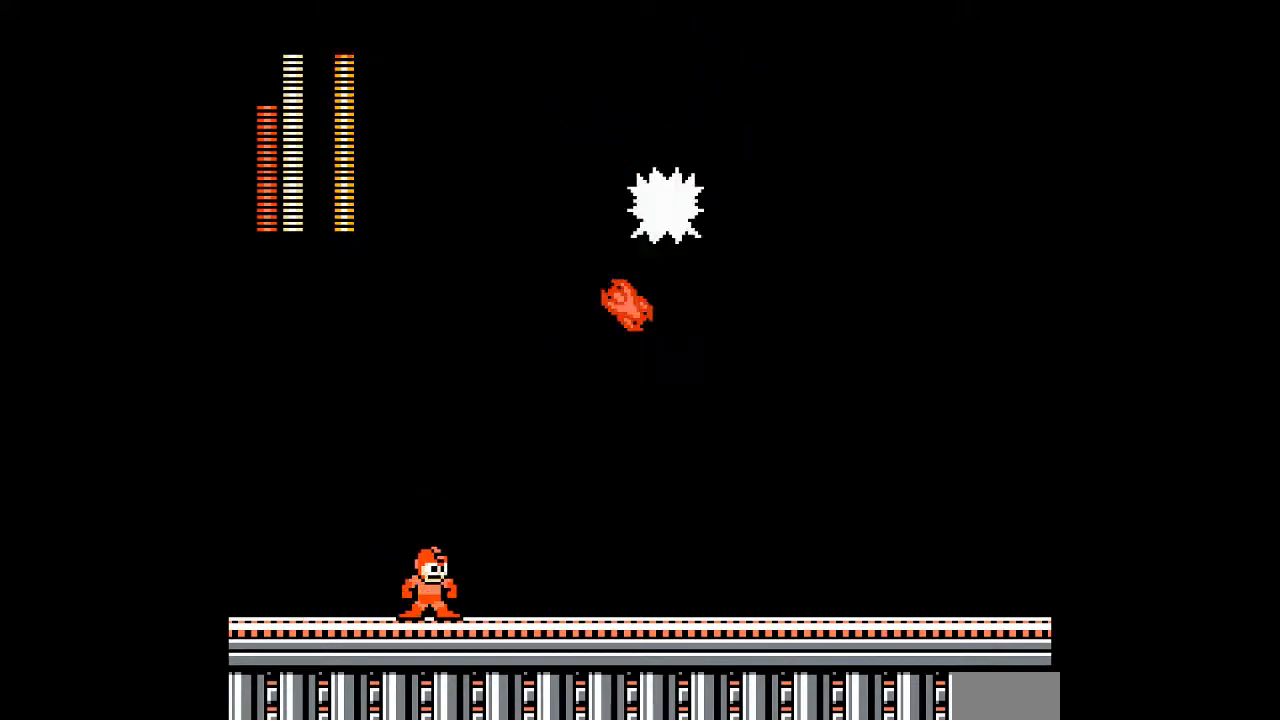
{"buttons": ["A"], "events": [[83, "DPAD_LEFT", "down"], [350, "DPAD_LEFT", "up"], [450, "A", "down"]]}
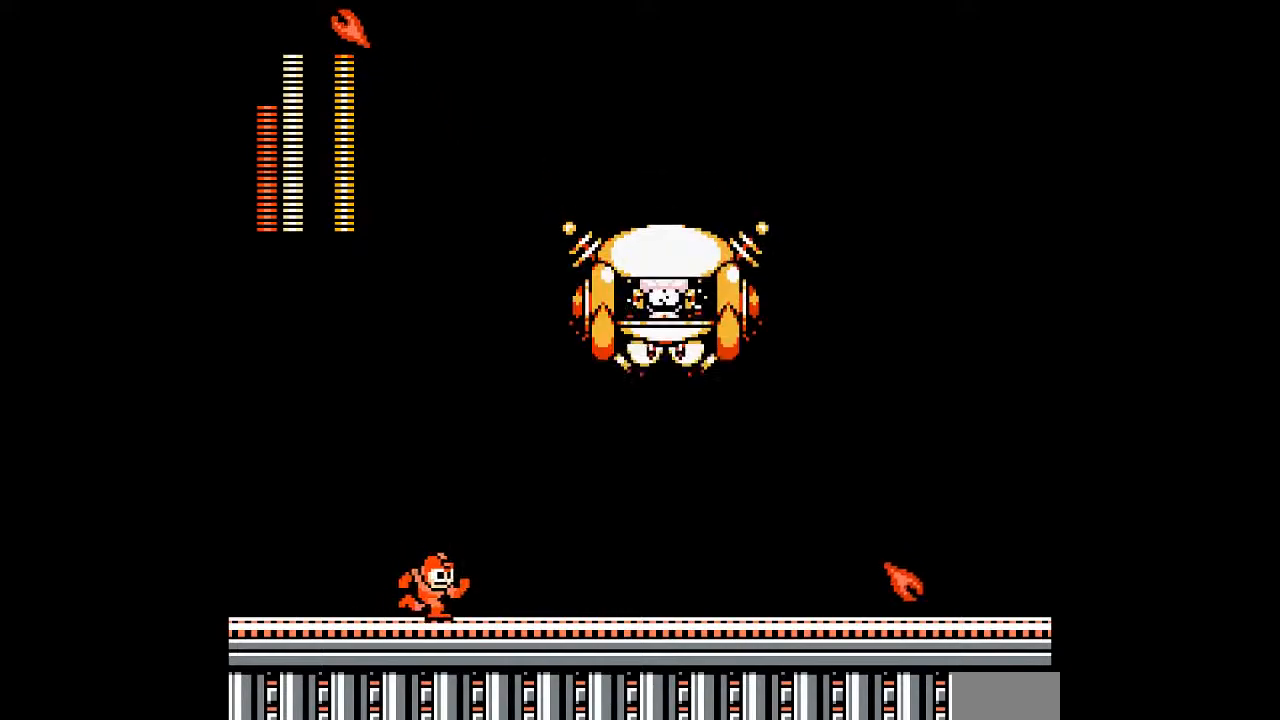
{"buttons": [], "events": [[67, "A", "up"], [267, "DPAD_LEFT", "down"], [333, "DPAD_LEFT", "up"]]}
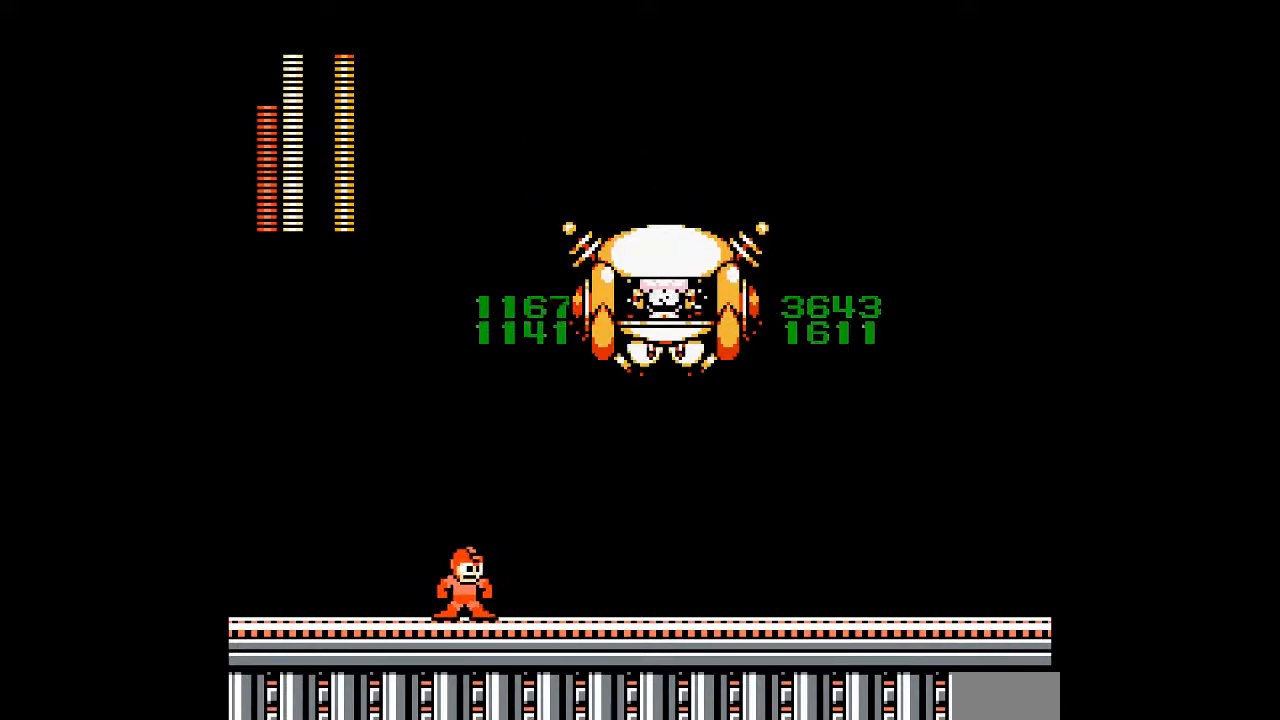
{"buttons": [], "events": [[17, "B", "down"], [150, "B", "up"]]}
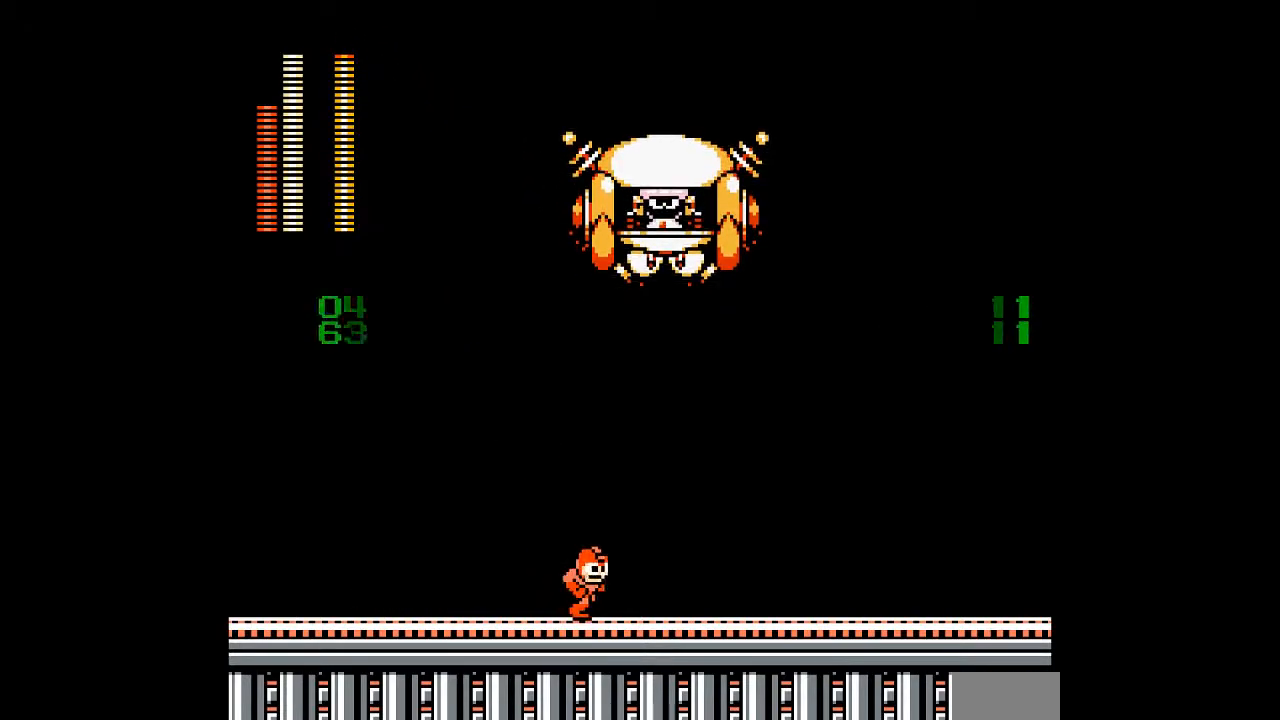
{"buttons": [], "events": [[200, "A", "down"], [300, "A", "up"]]}
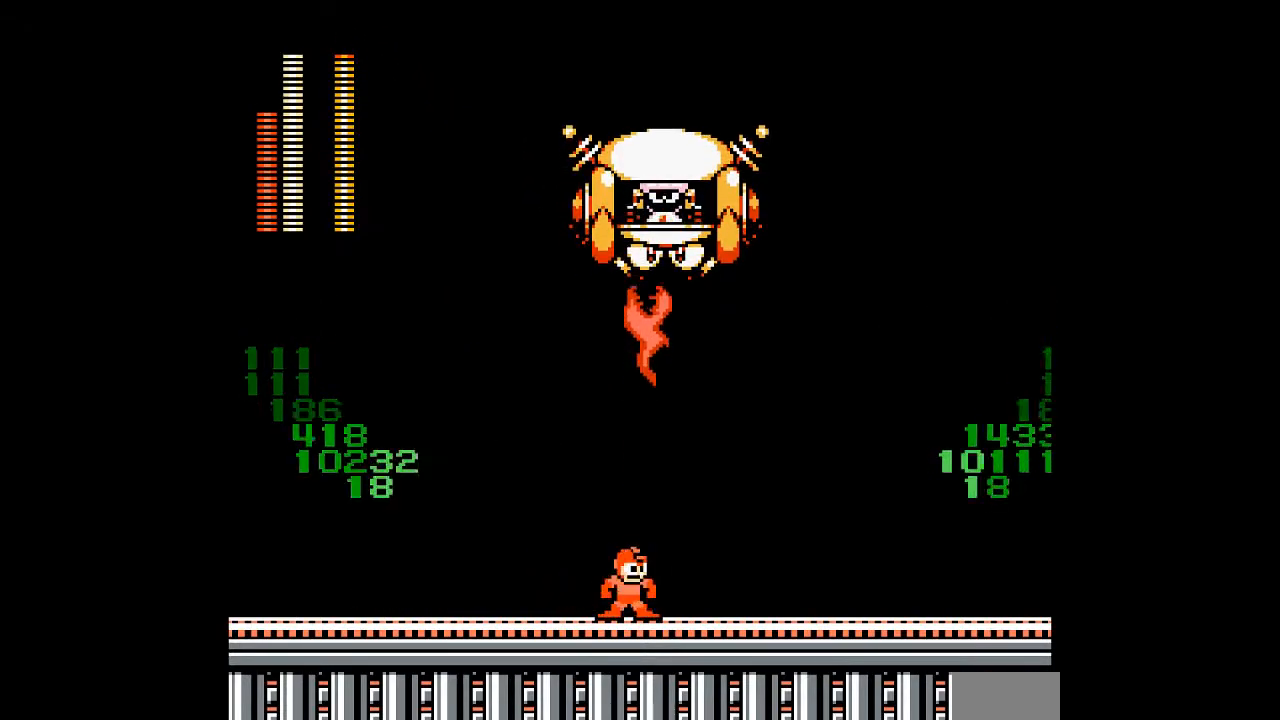
{"buttons": ["B"], "events": [[67, "B", "down"], [67, "DPAD_LEFT", "down"], [483, "DPAD_LEFT", "up"]]}
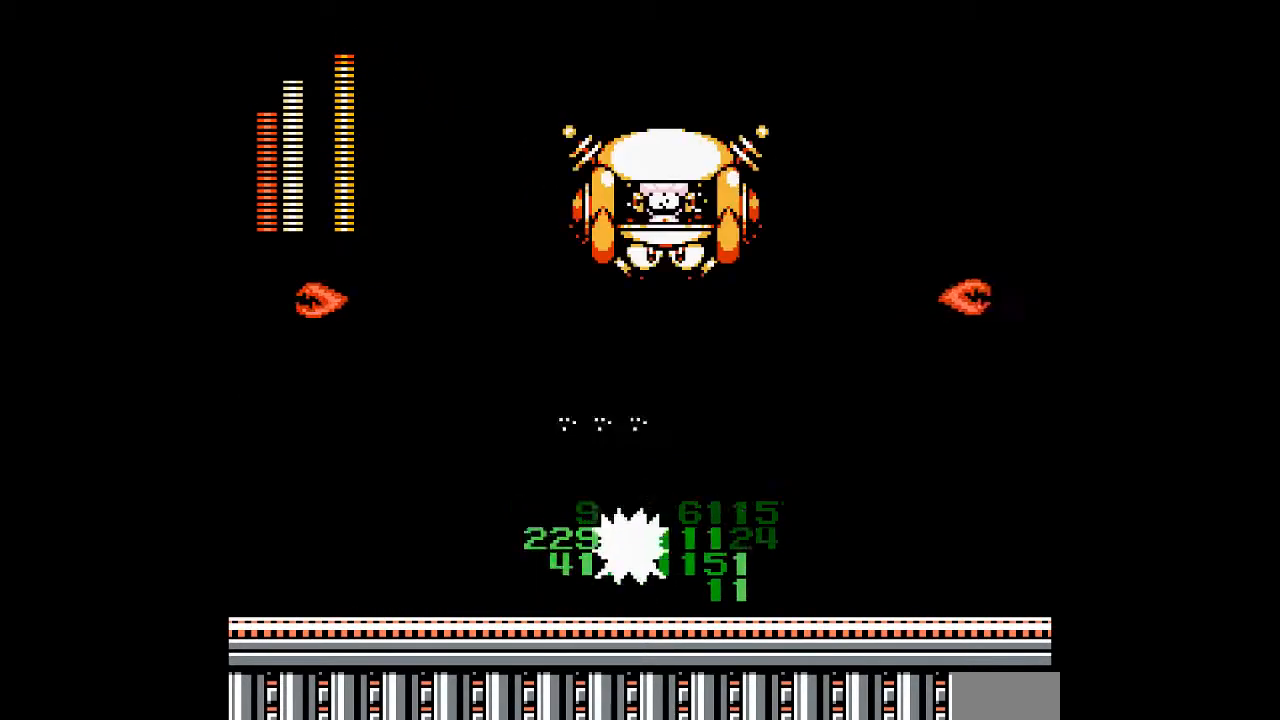
{"buttons": [], "events": [[50, "B", "up"], [167, "DPAD_LEFT", "down"], [267, "DPAD_LEFT", "up"]]}
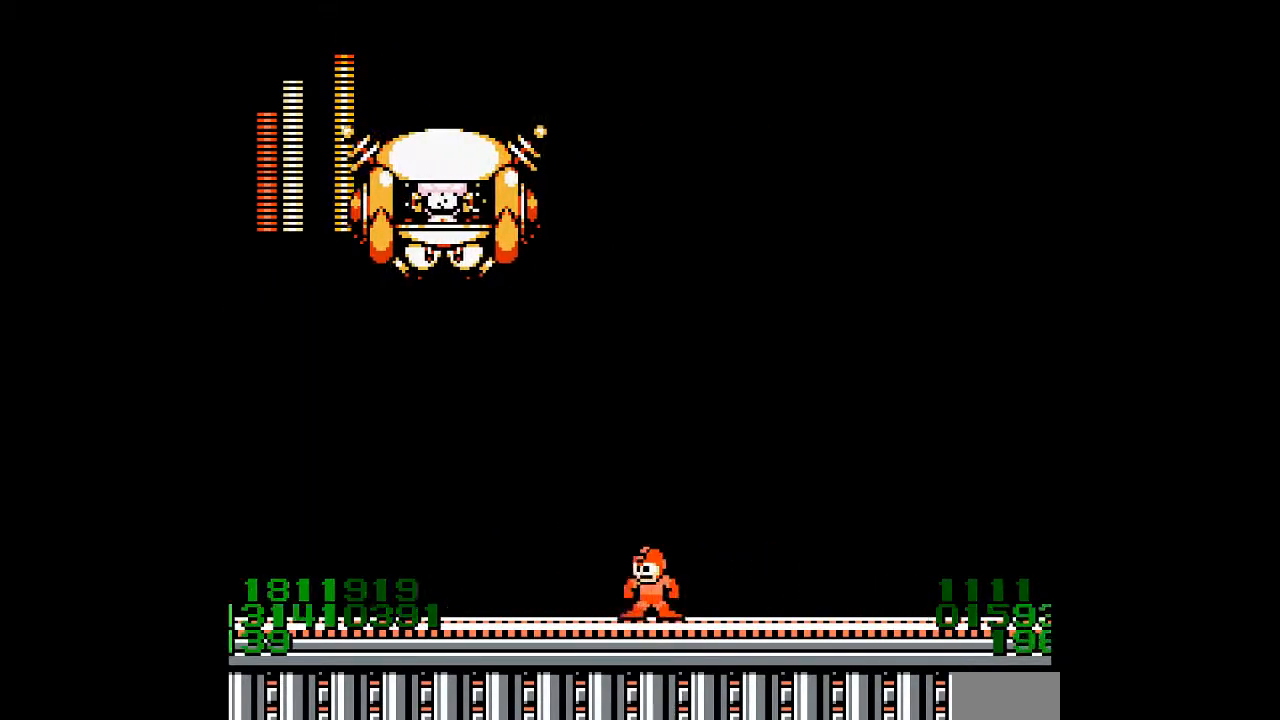
{"buttons": ["B"], "events": [[50, "DPAD_LEFT", "down"], [167, "B", "down"], [317, "A", "down"], [417, "A", "up"], [450, "DPAD_LEFT", "up"]]}
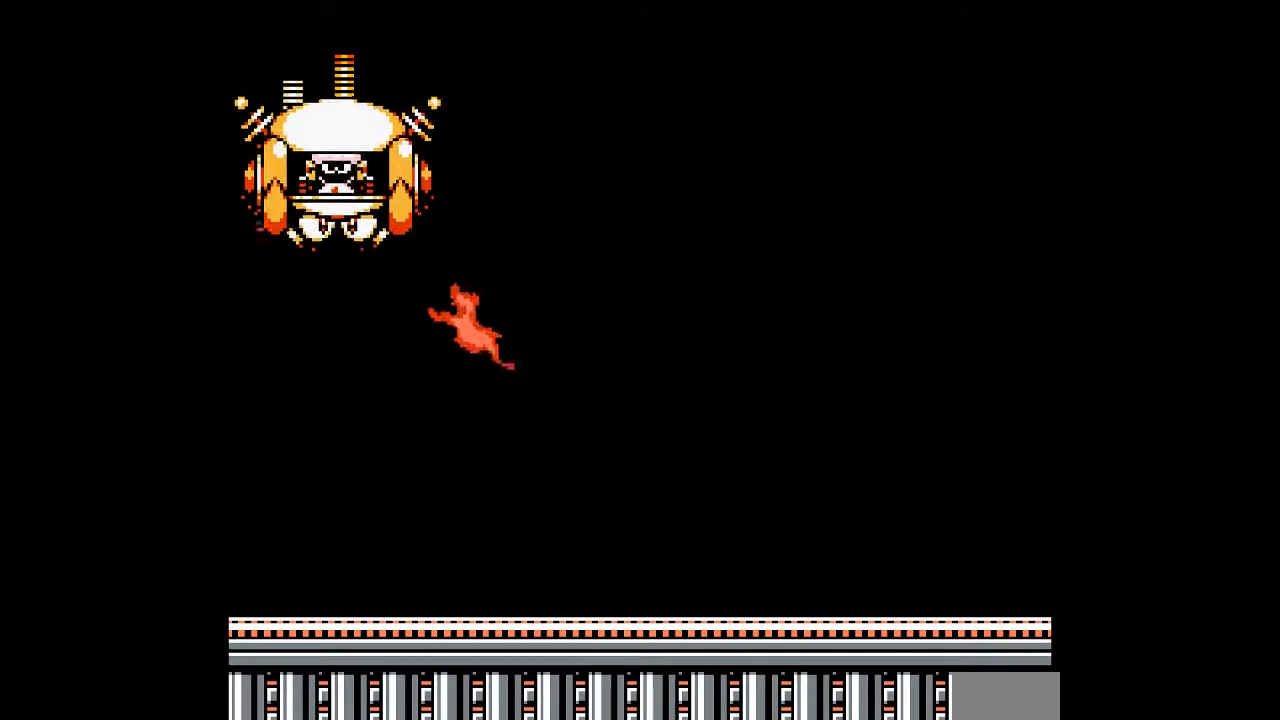
{"buttons": ["B"], "events": [[33, "B", "up"], [483, "B", "down"]]}
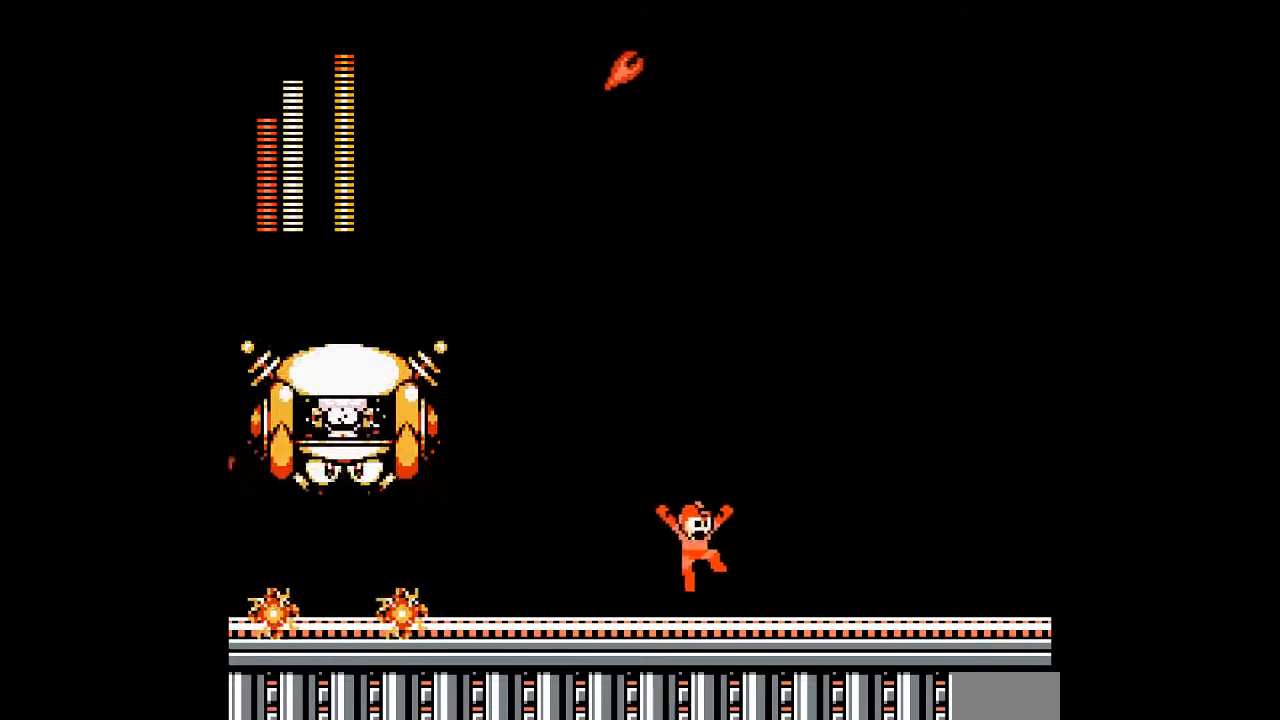
{"buttons": [], "events": [[217, "DPAD_LEFT", "down"], [433, "DPAD_LEFT", "up"], [450, "B", "up"]]}
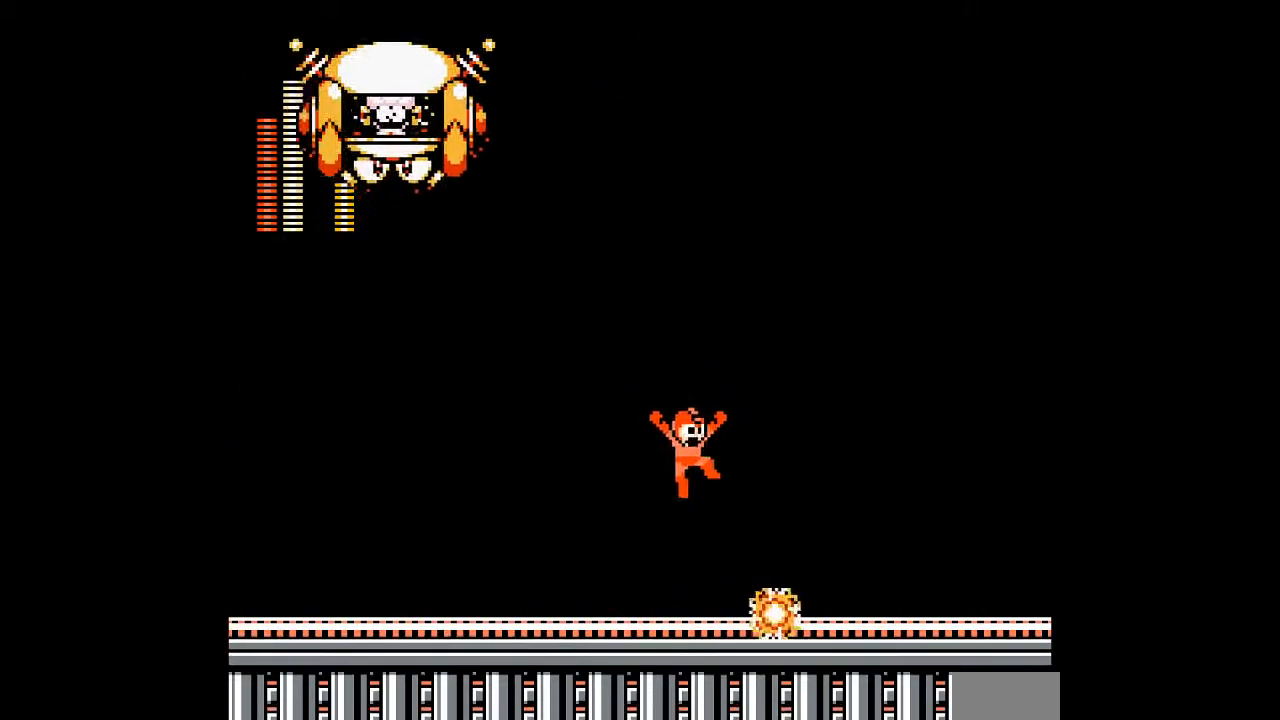
{"buttons": [], "events": [[250, "DPAD_LEFT", "down"], [317, "A", "down"], [383, "DPAD_LEFT", "up"], [417, "A", "up"]]}